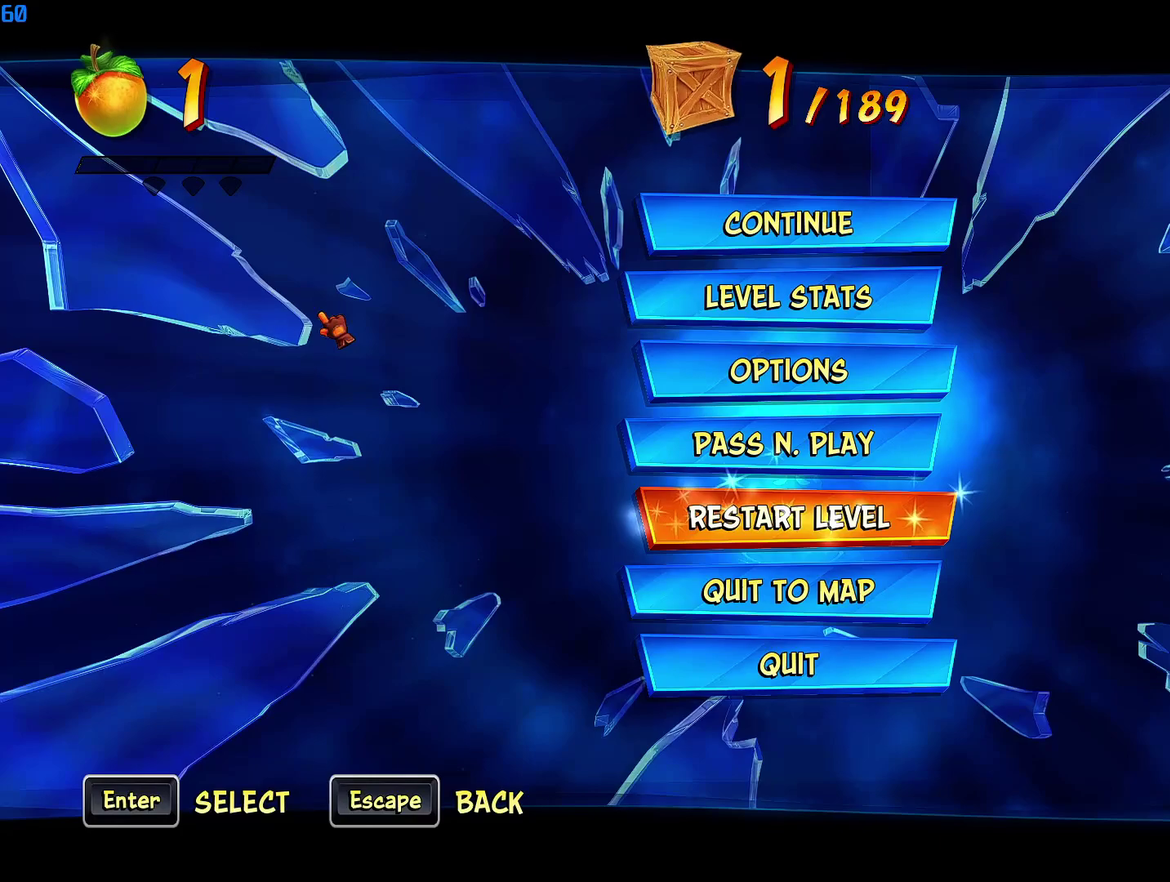
Gameplay with a controller (PlayStation layout); each line is a JSON object with the inputs held at the frame after it. "events" lists button and stick changes between this image and that frame as [ms after this image, input, new state], when the widget could be followed in between. This document gives stick clicks only as held states, not as events. Not read: left_stick.
{"buttons": ["CROSS"], "right_stick": "center", "events": [[433, "CROSS", "down"]]}
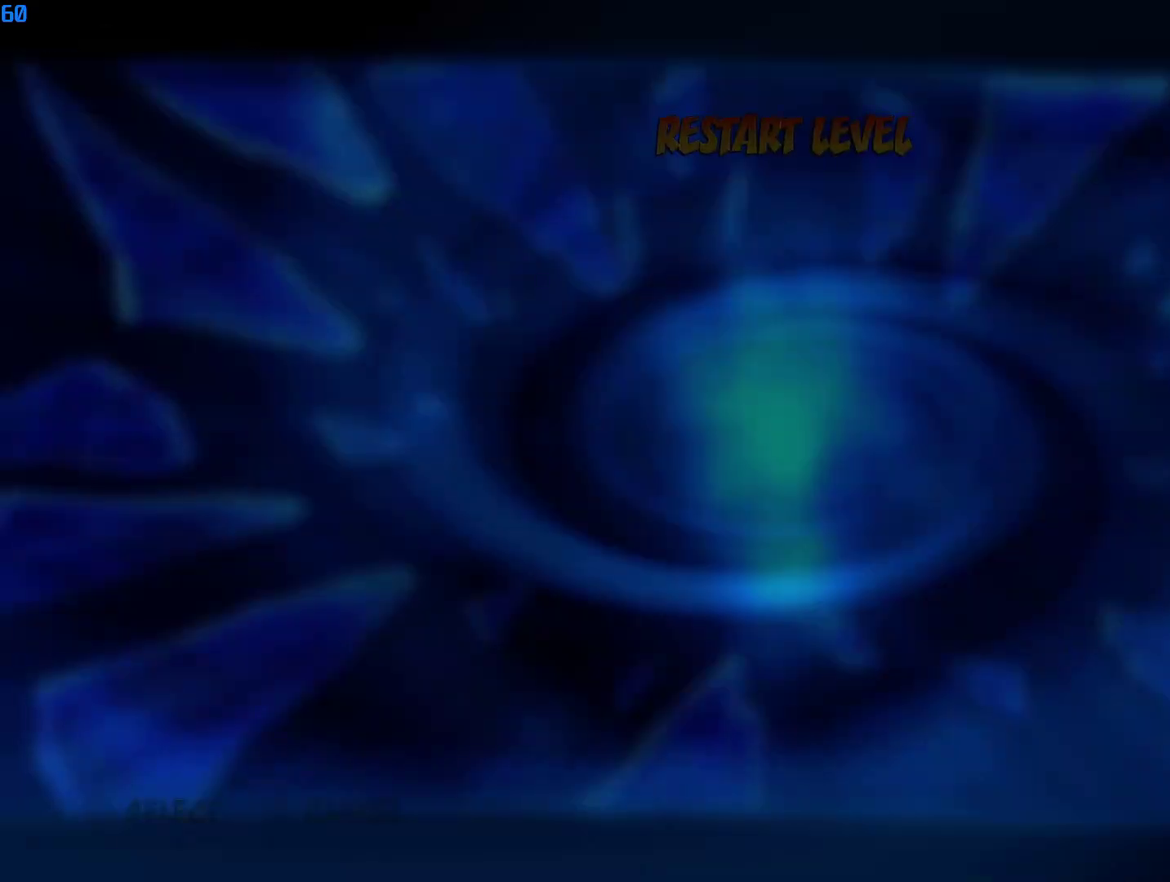
{"buttons": [], "right_stick": "center", "events": [[16, "CROSS", "up"], [83, "CROSS", "down"], [183, "CROSS", "up"]]}
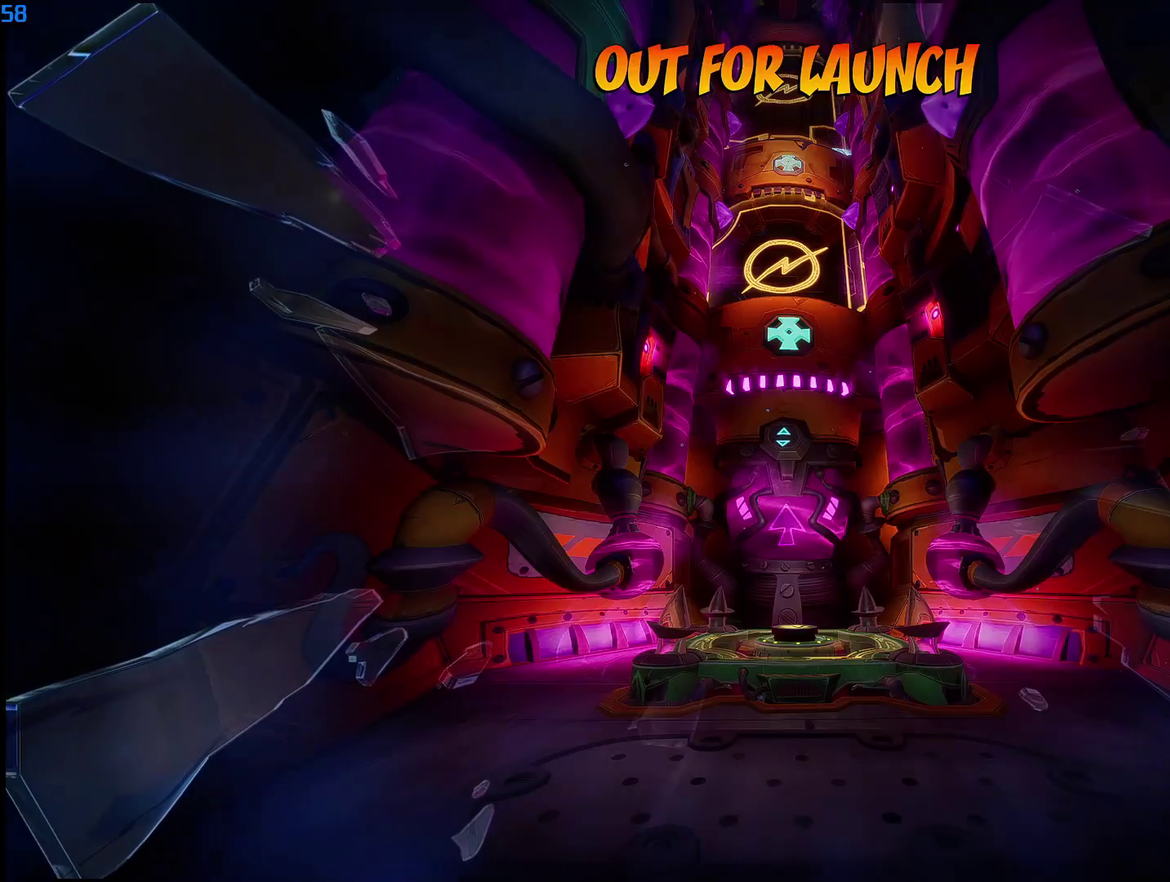
{"buttons": [], "right_stick": "center", "events": []}
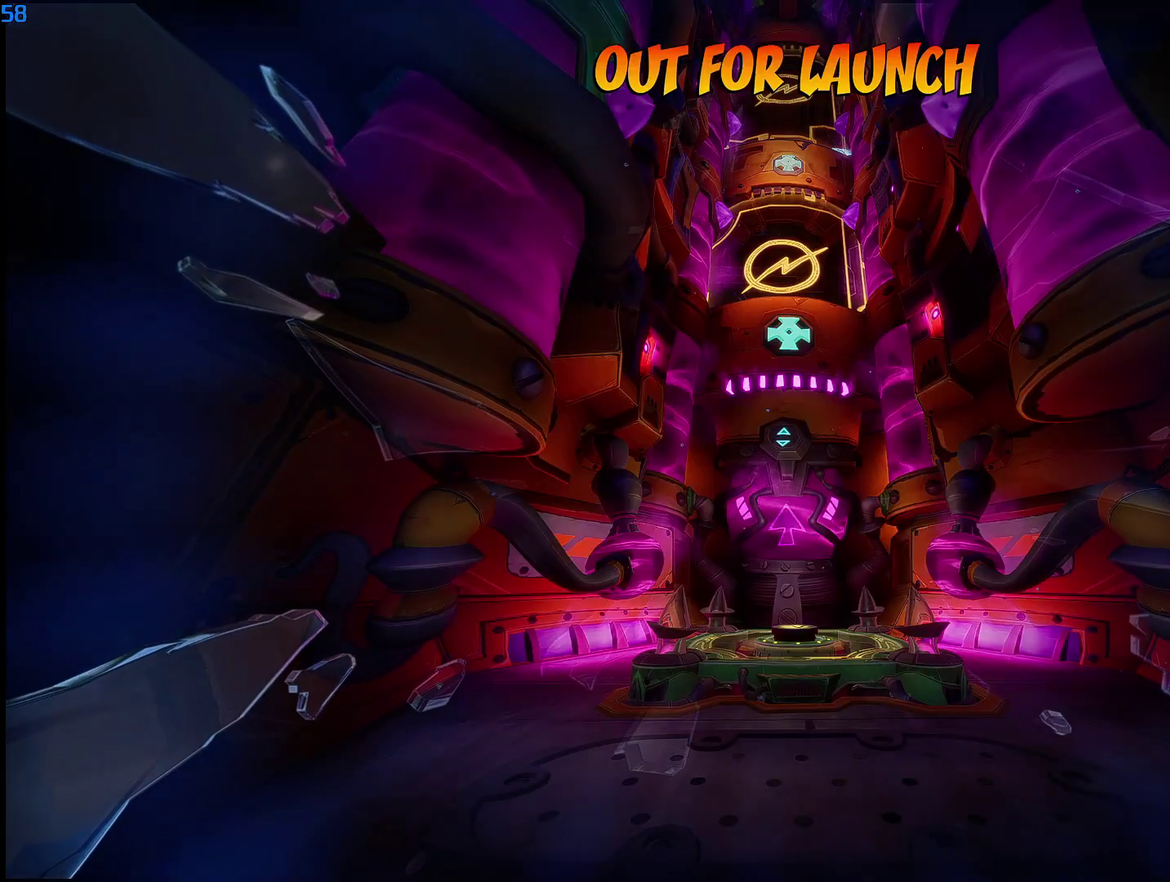
{"buttons": [], "right_stick": "center", "events": []}
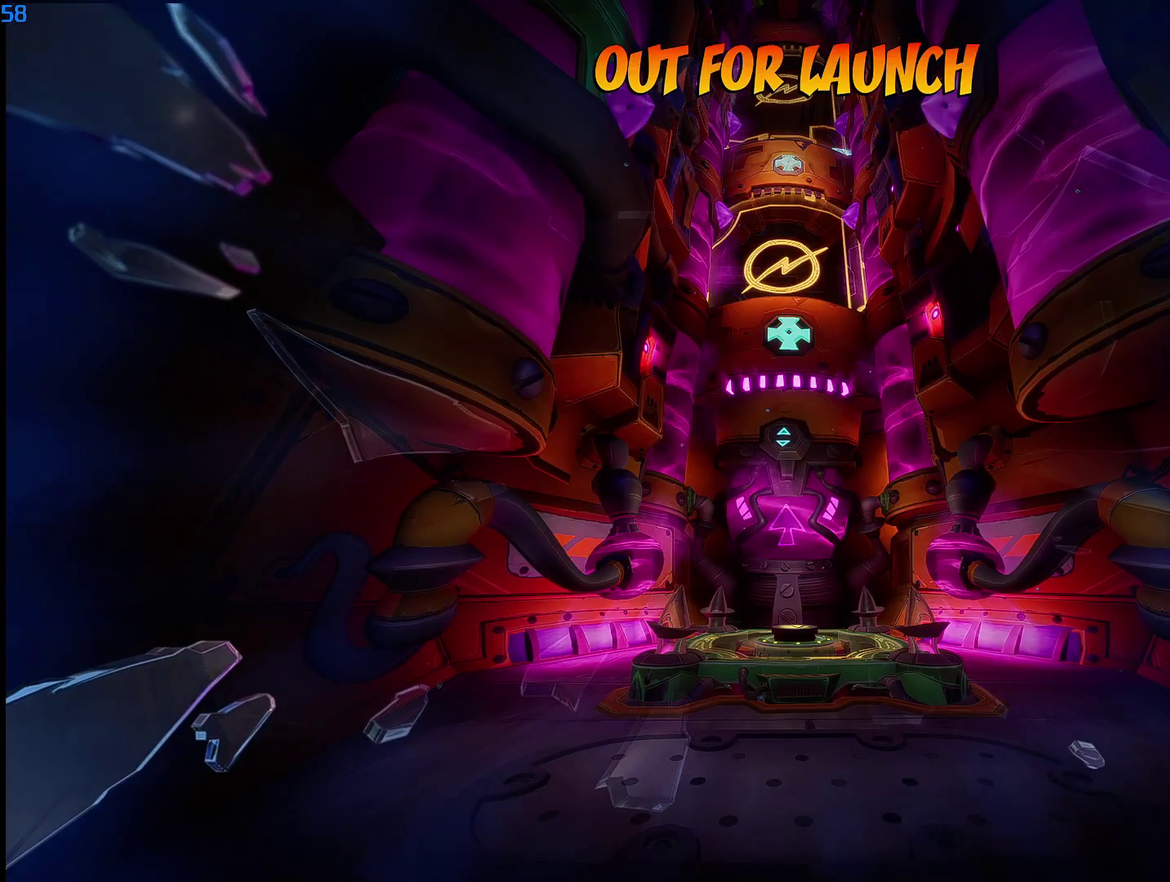
{"buttons": [], "right_stick": "center", "events": []}
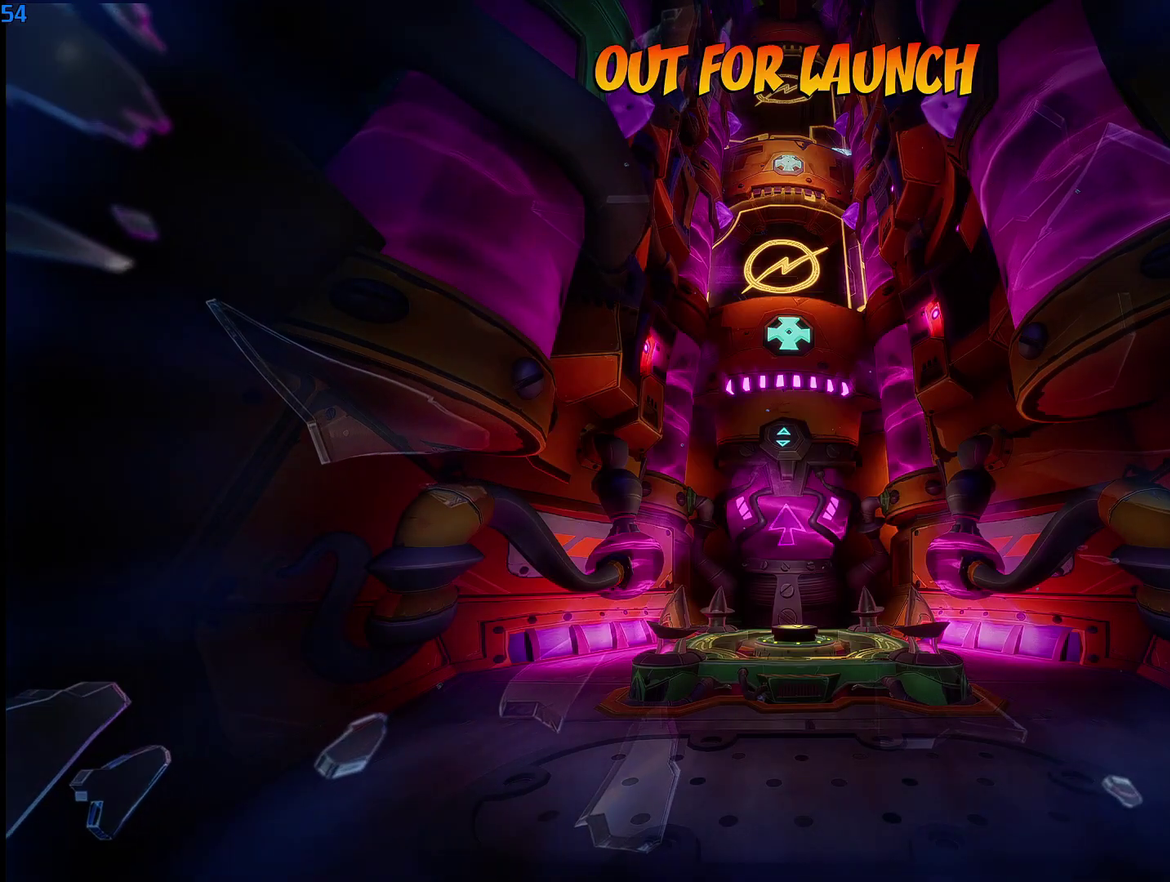
{"buttons": [], "right_stick": "center", "events": []}
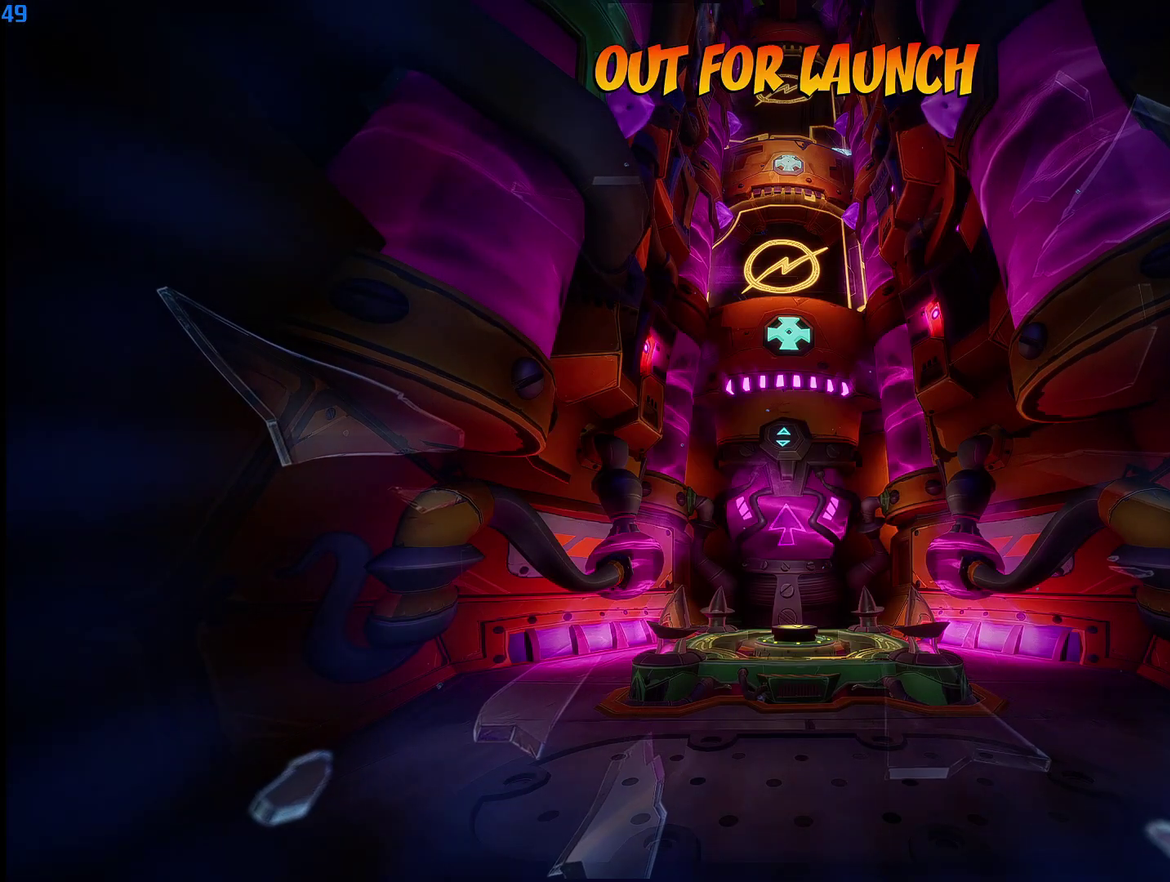
{"buttons": [], "right_stick": "center", "events": []}
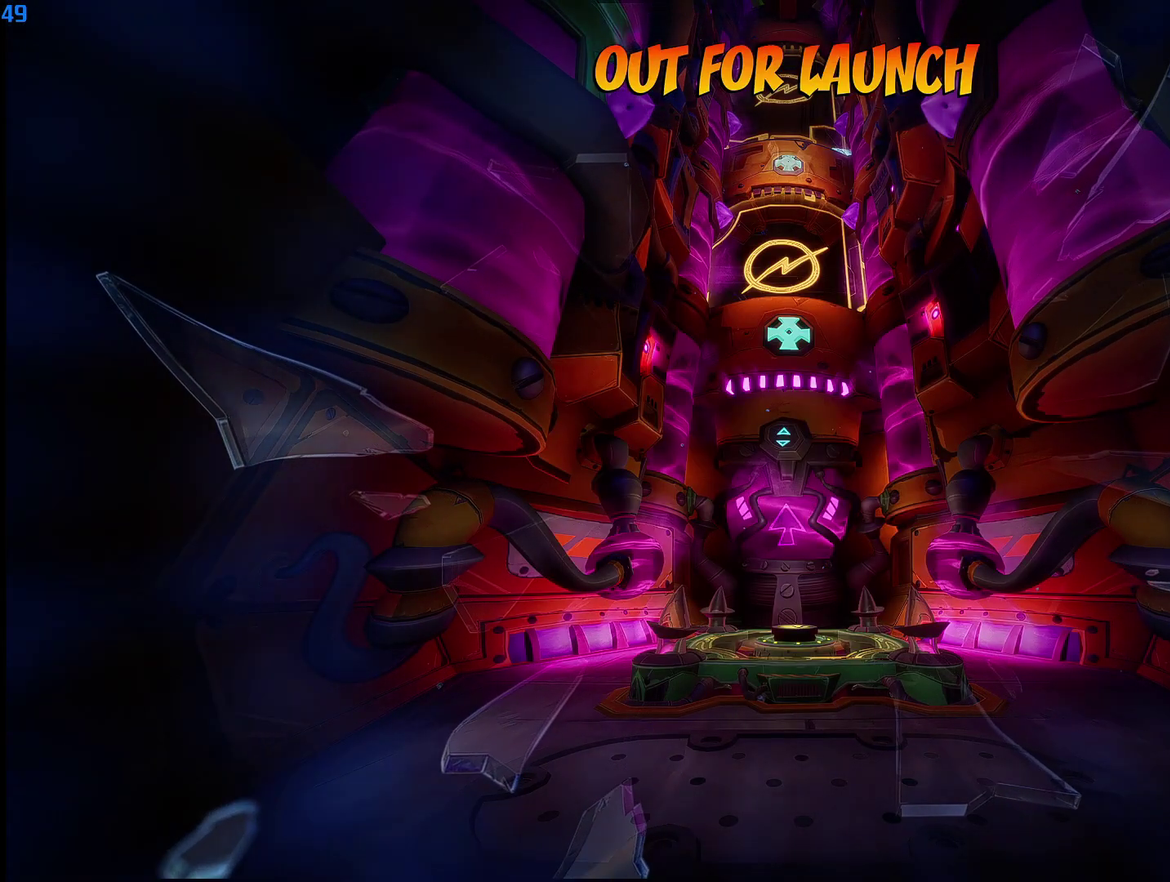
{"buttons": [], "right_stick": "center", "events": []}
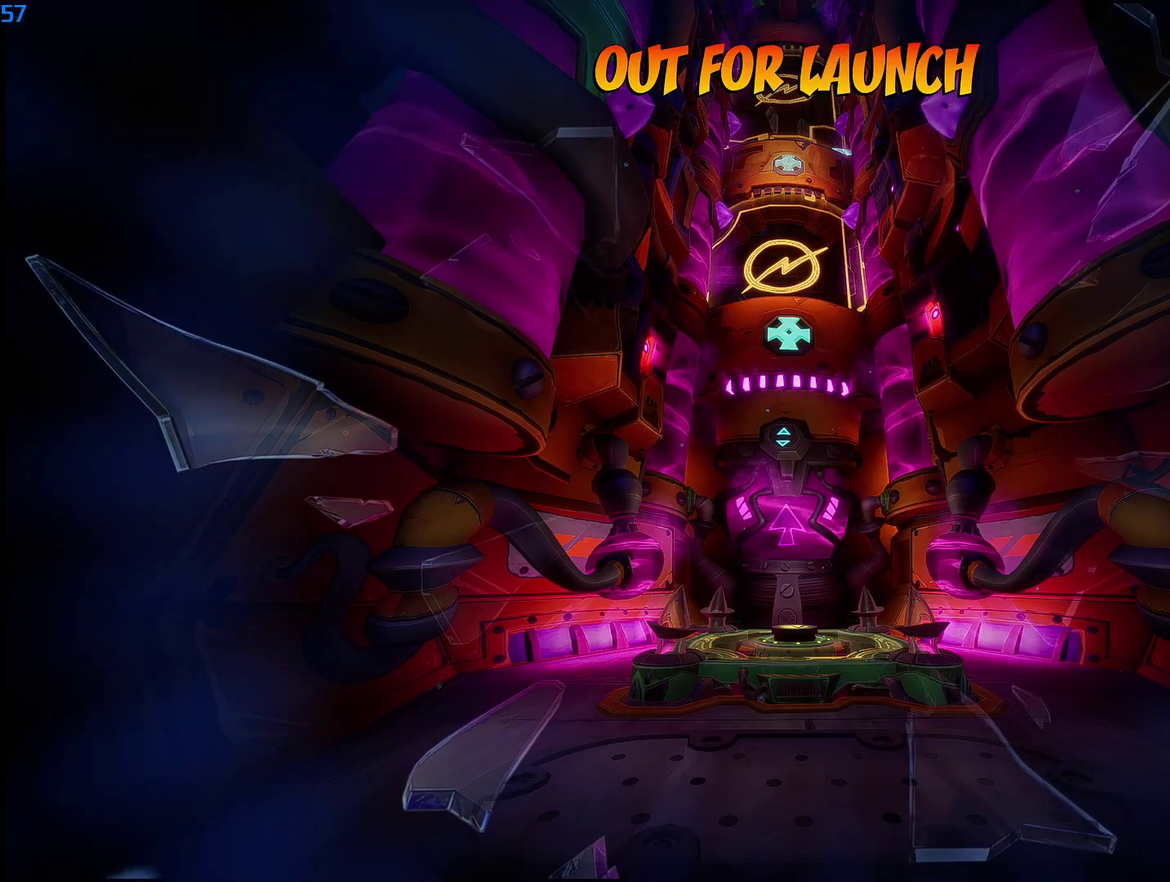
{"buttons": [], "right_stick": "center", "events": []}
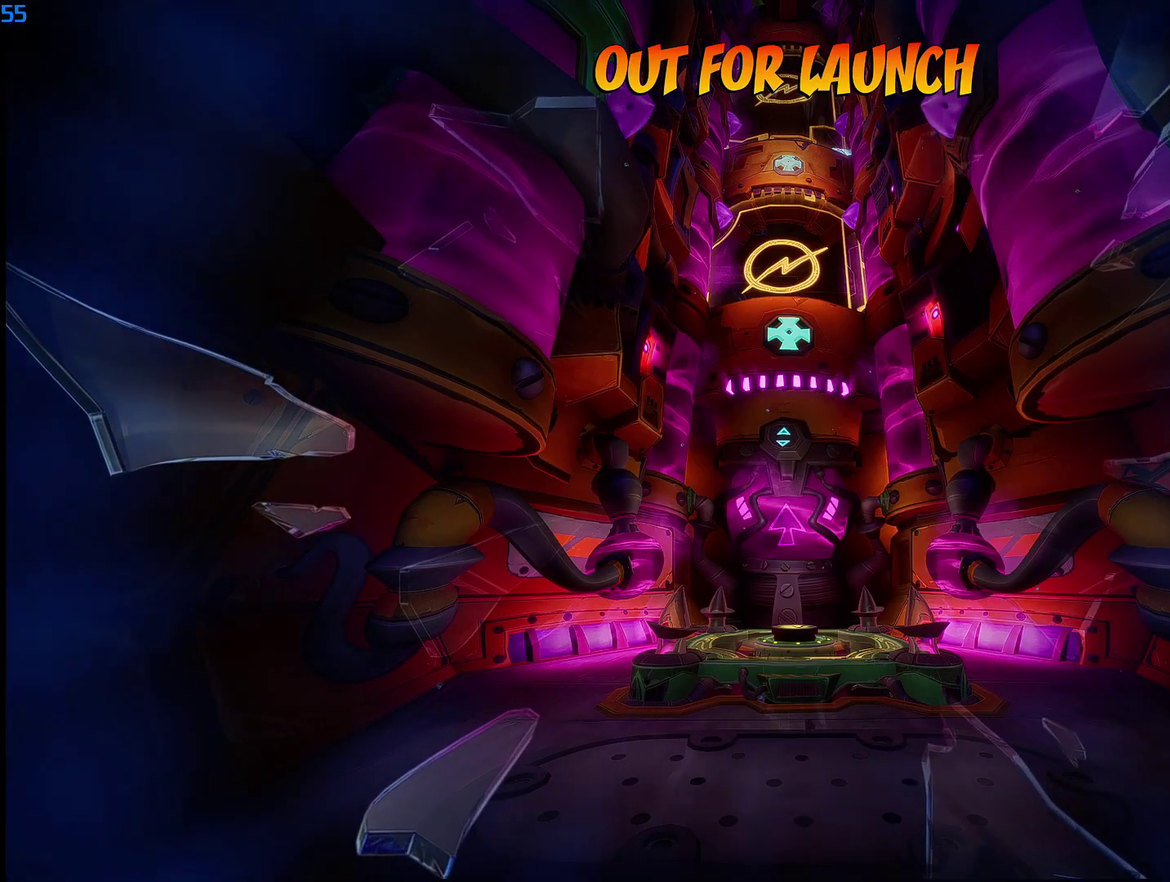
{"buttons": [], "right_stick": "center", "events": []}
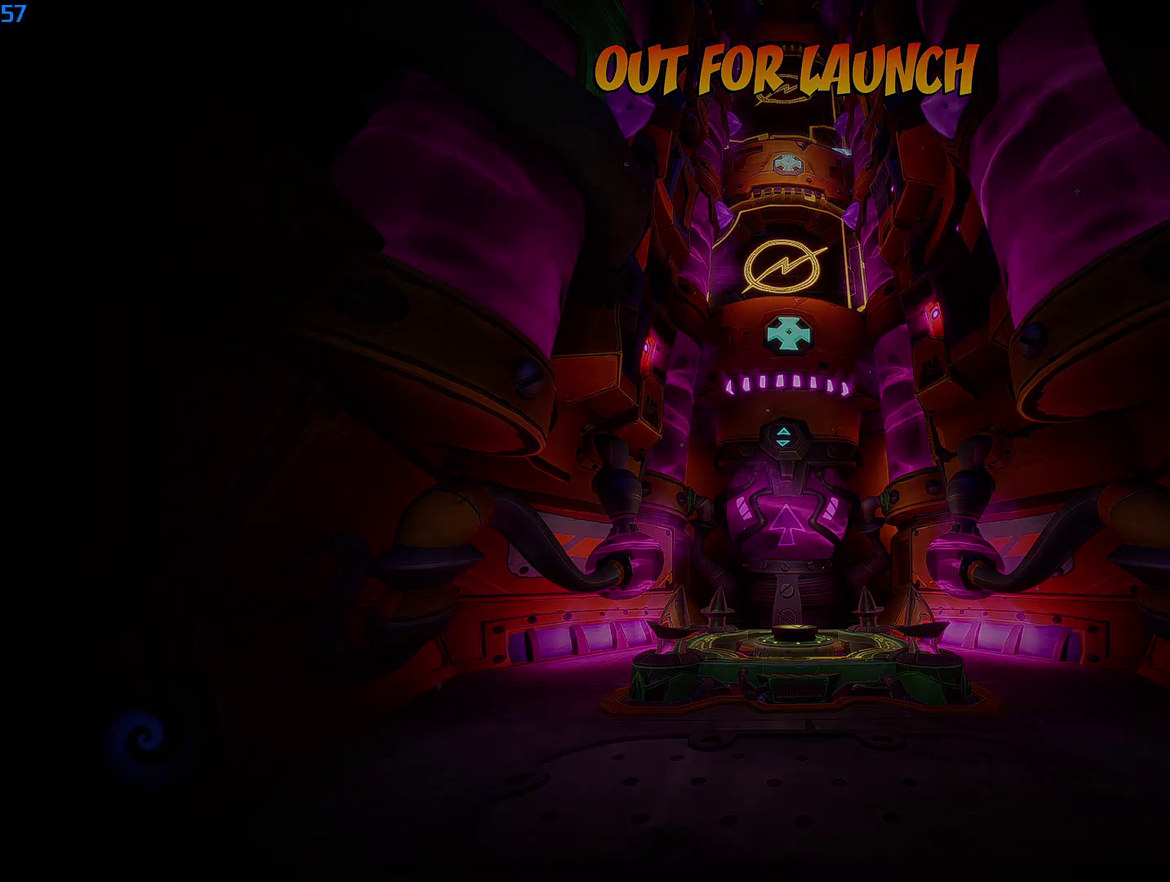
{"buttons": [], "right_stick": "center", "events": [[383, "TRIANGLE", "down"], [483, "TRIANGLE", "up"]]}
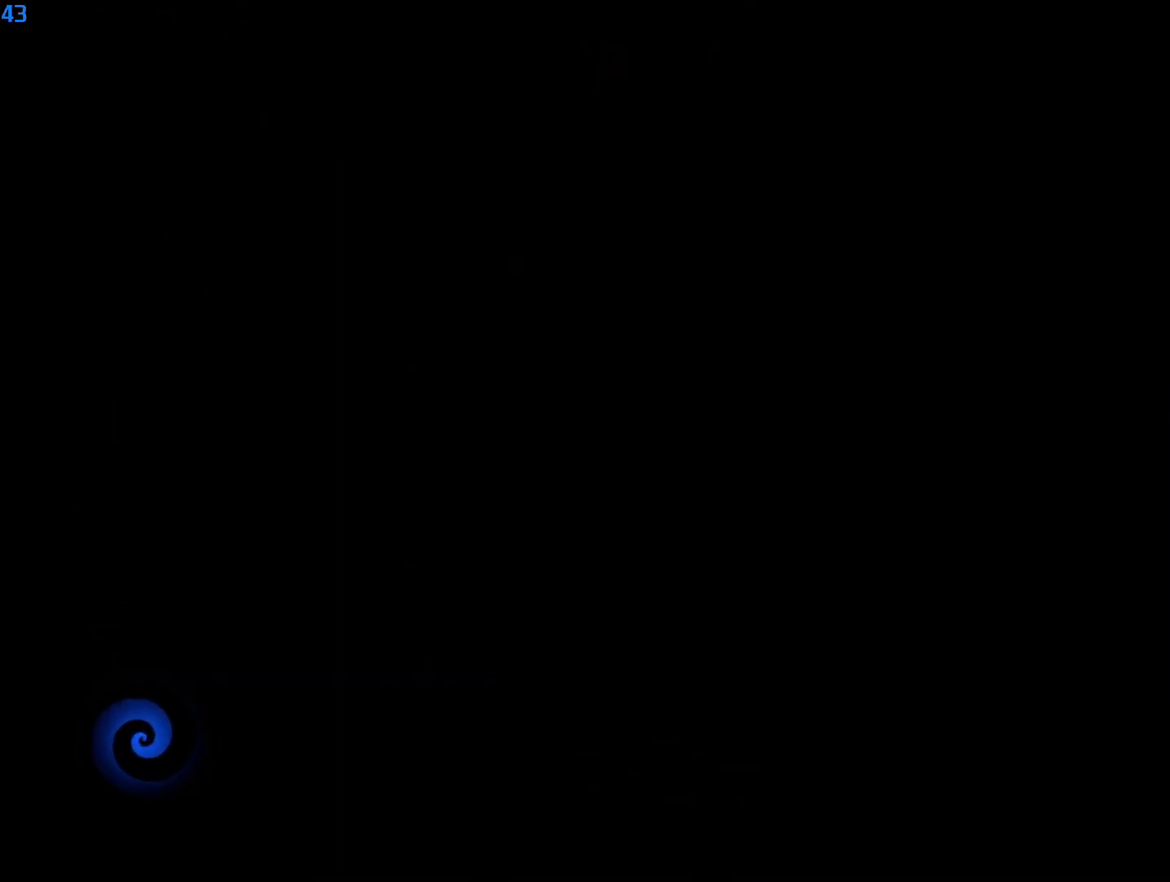
{"buttons": [], "right_stick": "center", "events": [[50, "TRIANGLE", "down"], [133, "TRIANGLE", "up"], [200, "TRIANGLE", "down"], [266, "TRIANGLE", "up"], [350, "TRIANGLE", "down"], [433, "TRIANGLE", "up"]]}
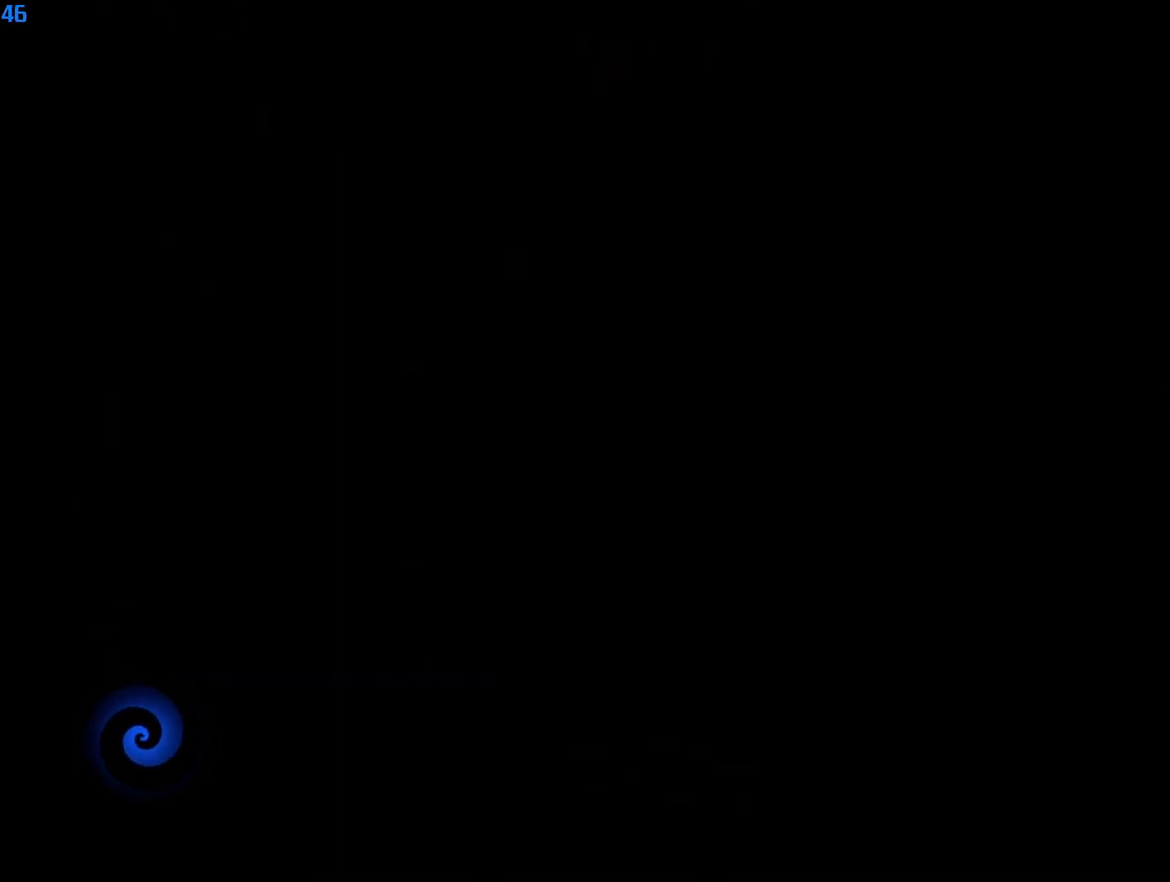
{"buttons": ["TRIANGLE"], "right_stick": "center", "events": [[33, "TRIANGLE", "down"], [83, "TRIANGLE", "up"], [166, "TRIANGLE", "down"], [233, "TRIANGLE", "up"], [300, "TRIANGLE", "down"], [400, "TRIANGLE", "up"], [466, "TRIANGLE", "down"]]}
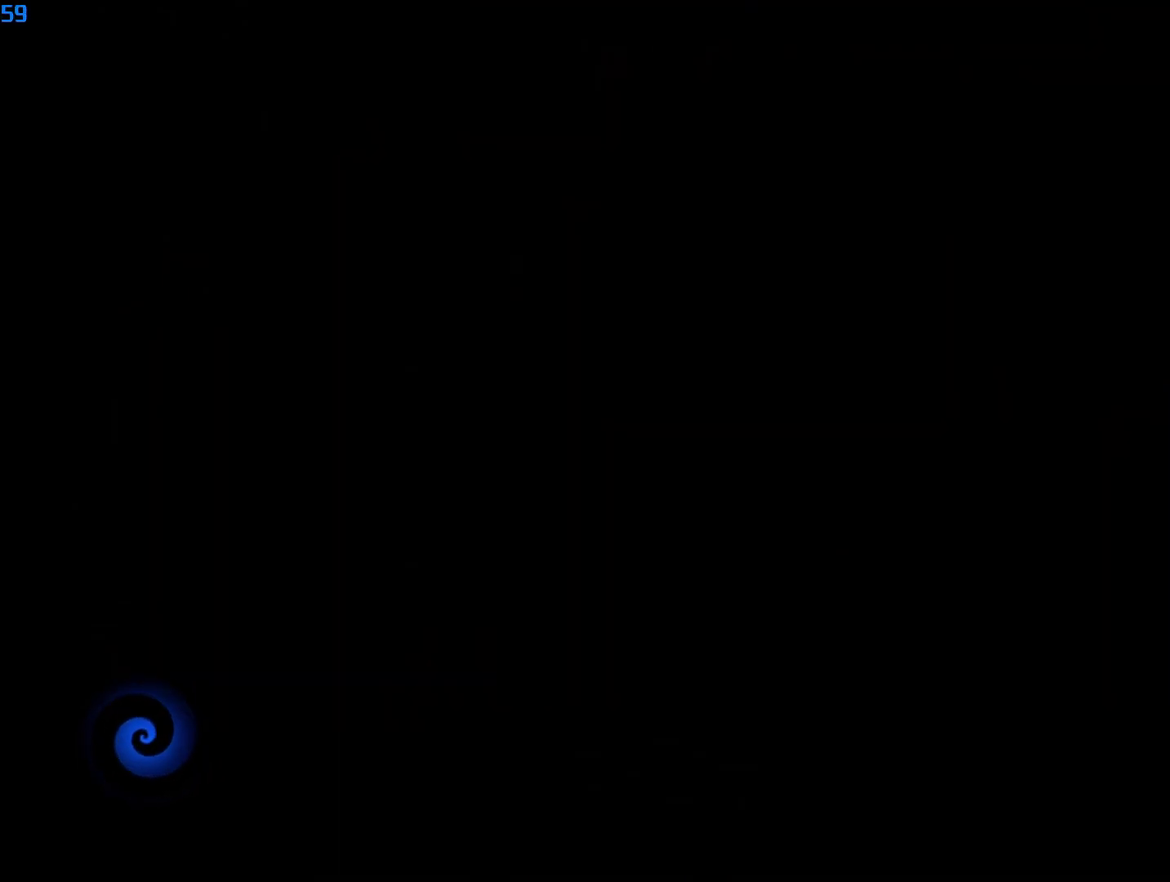
{"buttons": [], "right_stick": "center", "events": [[50, "TRIANGLE", "up"], [116, "TRIANGLE", "down"], [183, "TRIANGLE", "up"], [250, "TRIANGLE", "down"], [333, "TRIANGLE", "up"], [400, "TRIANGLE", "down"], [466, "TRIANGLE", "up"]]}
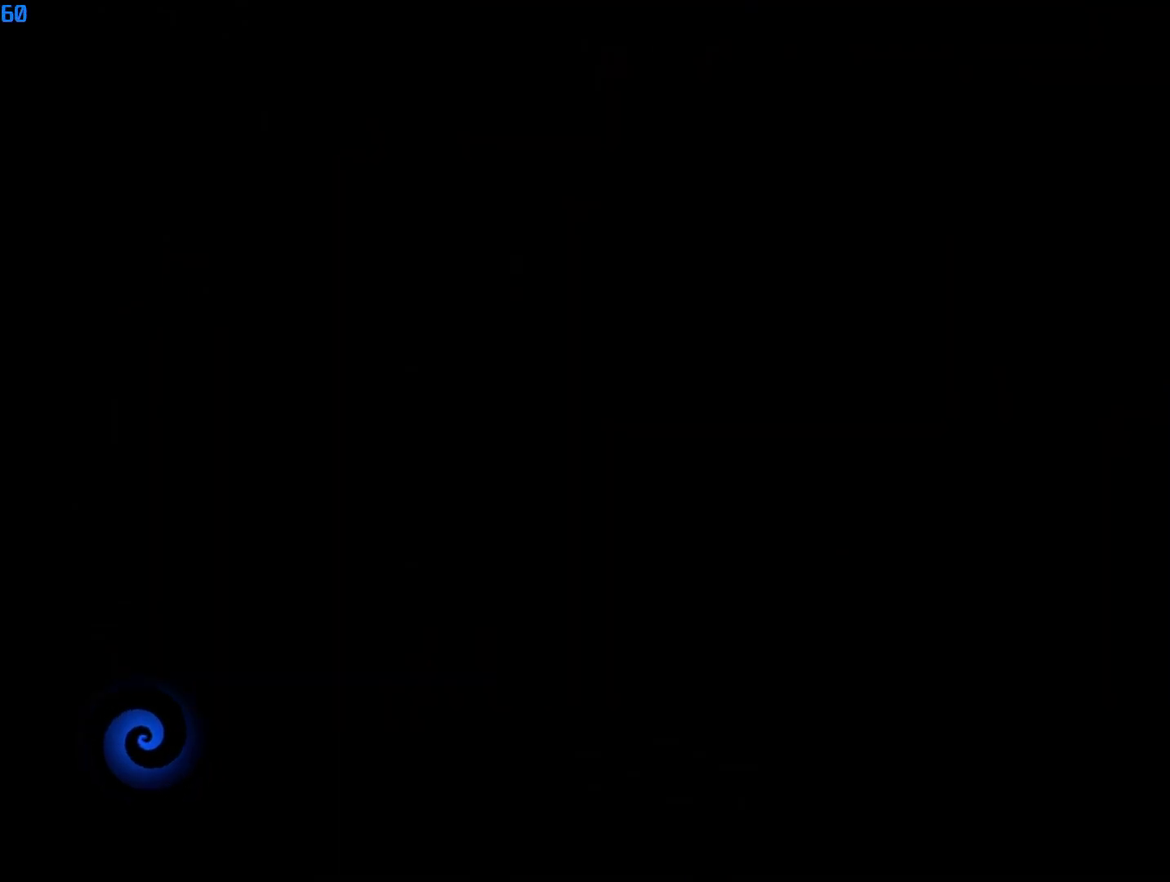
{"buttons": ["TRIANGLE"], "right_stick": "center", "events": [[33, "TRIANGLE", "down"], [116, "TRIANGLE", "up"], [200, "TRIANGLE", "down"], [250, "TRIANGLE", "up"], [333, "TRIANGLE", "down"], [400, "TRIANGLE", "up"], [466, "TRIANGLE", "down"]]}
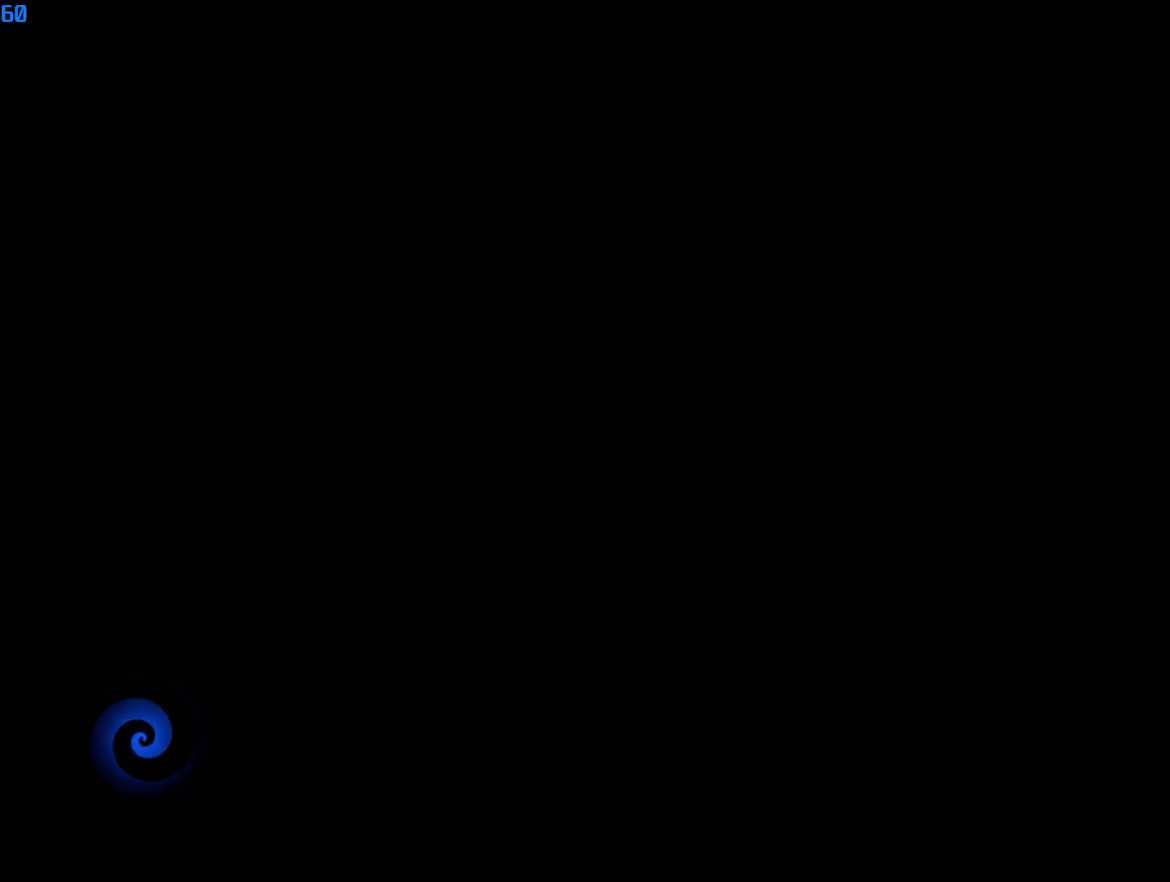
{"buttons": [], "right_stick": "center", "events": [[33, "TRIANGLE", "up"], [116, "TRIANGLE", "down"], [183, "TRIANGLE", "up"], [250, "TRIANGLE", "down"], [333, "TRIANGLE", "up"], [416, "TRIANGLE", "down"], [500, "TRIANGLE", "up"]]}
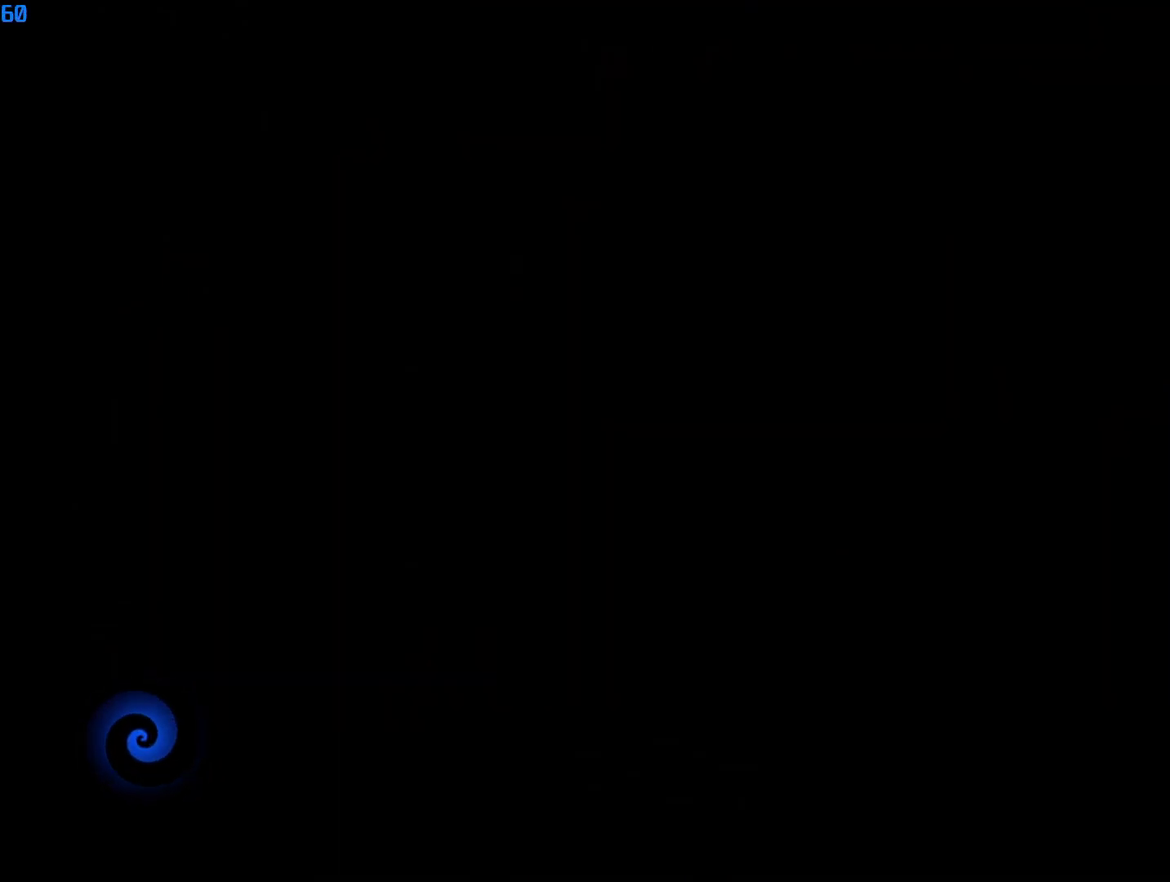
{"buttons": [], "right_stick": "center", "events": [[83, "TRIANGLE", "down"], [166, "TRIANGLE", "up"], [216, "TRIANGLE", "down"], [300, "TRIANGLE", "up"], [383, "TRIANGLE", "down"], [466, "TRIANGLE", "up"]]}
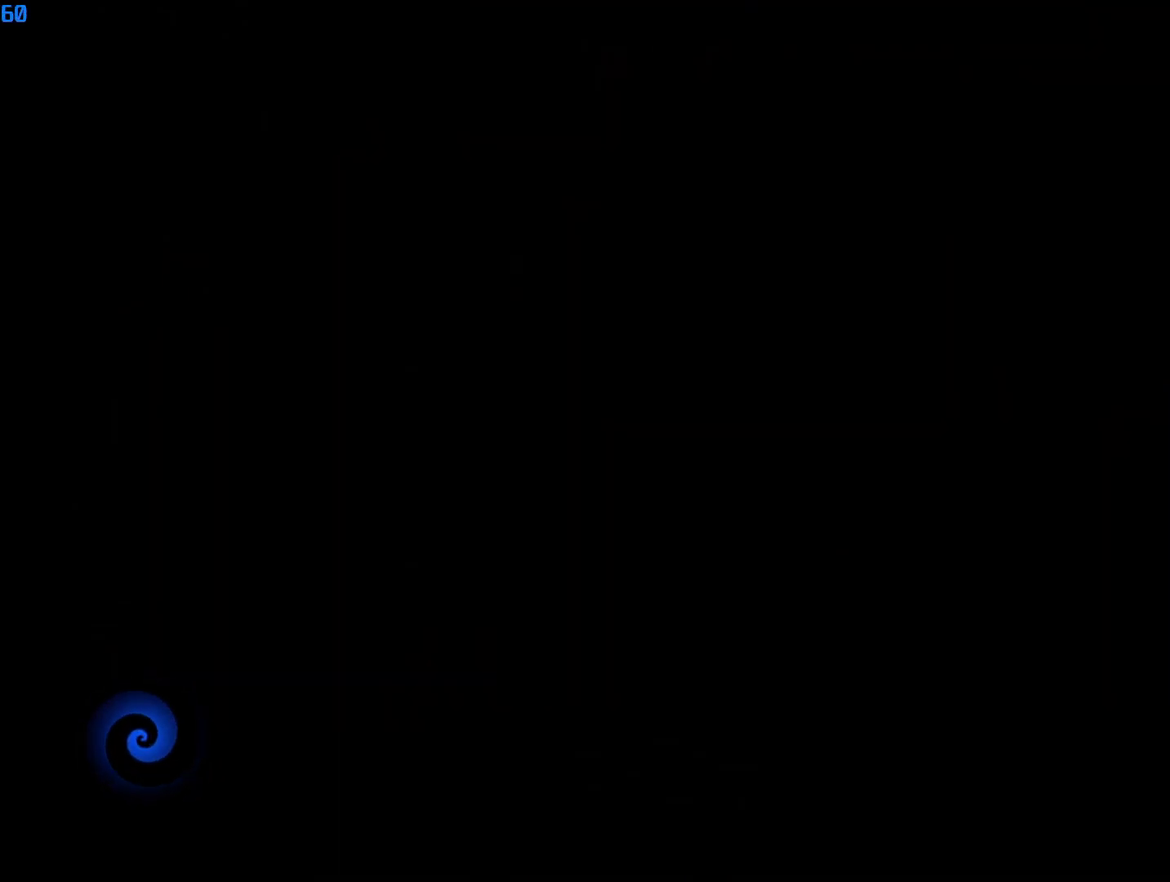
{"buttons": ["TRIANGLE"], "right_stick": "center", "events": [[33, "TRIANGLE", "down"], [100, "TRIANGLE", "up"], [166, "TRIANGLE", "down"], [250, "TRIANGLE", "up"], [316, "TRIANGLE", "down"], [383, "TRIANGLE", "up"], [466, "TRIANGLE", "down"]]}
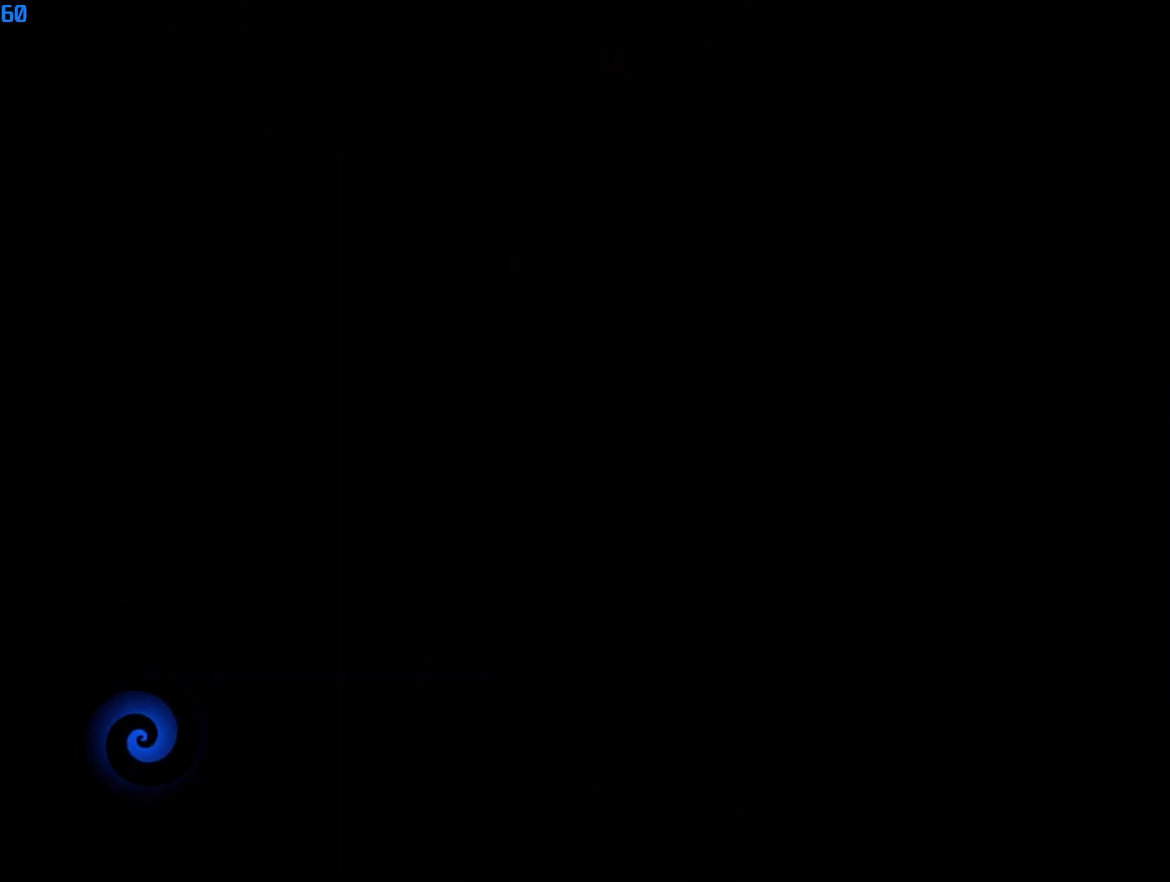
{"buttons": [], "right_stick": "center", "events": [[33, "TRIANGLE", "up"], [100, "TRIANGLE", "down"], [166, "TRIANGLE", "up"], [250, "TRIANGLE", "down"], [316, "TRIANGLE", "up"], [383, "TRIANGLE", "down"], [450, "TRIANGLE", "up"]]}
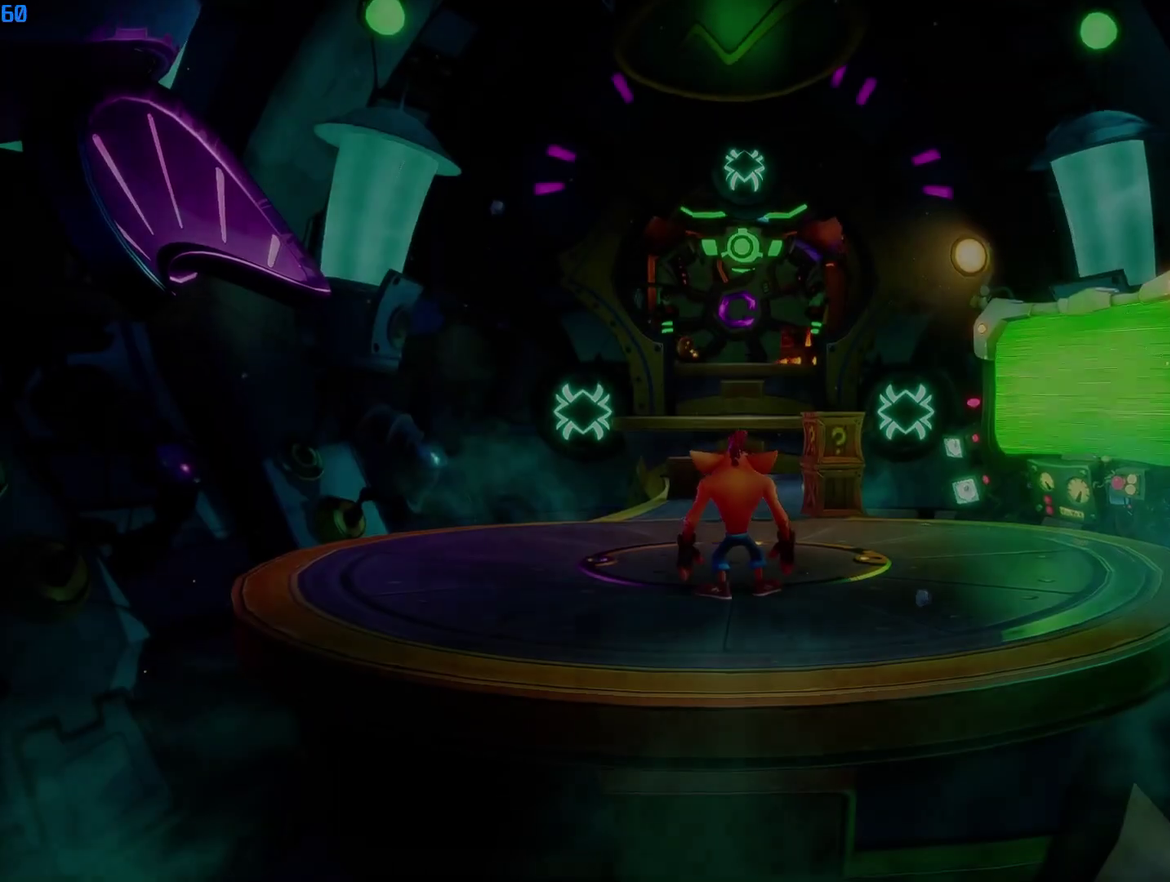
{"buttons": [], "right_stick": "center", "events": [[16, "TRIANGLE", "down"], [100, "TRIANGLE", "up"], [150, "TRIANGLE", "down"], [233, "TRIANGLE", "up"]]}
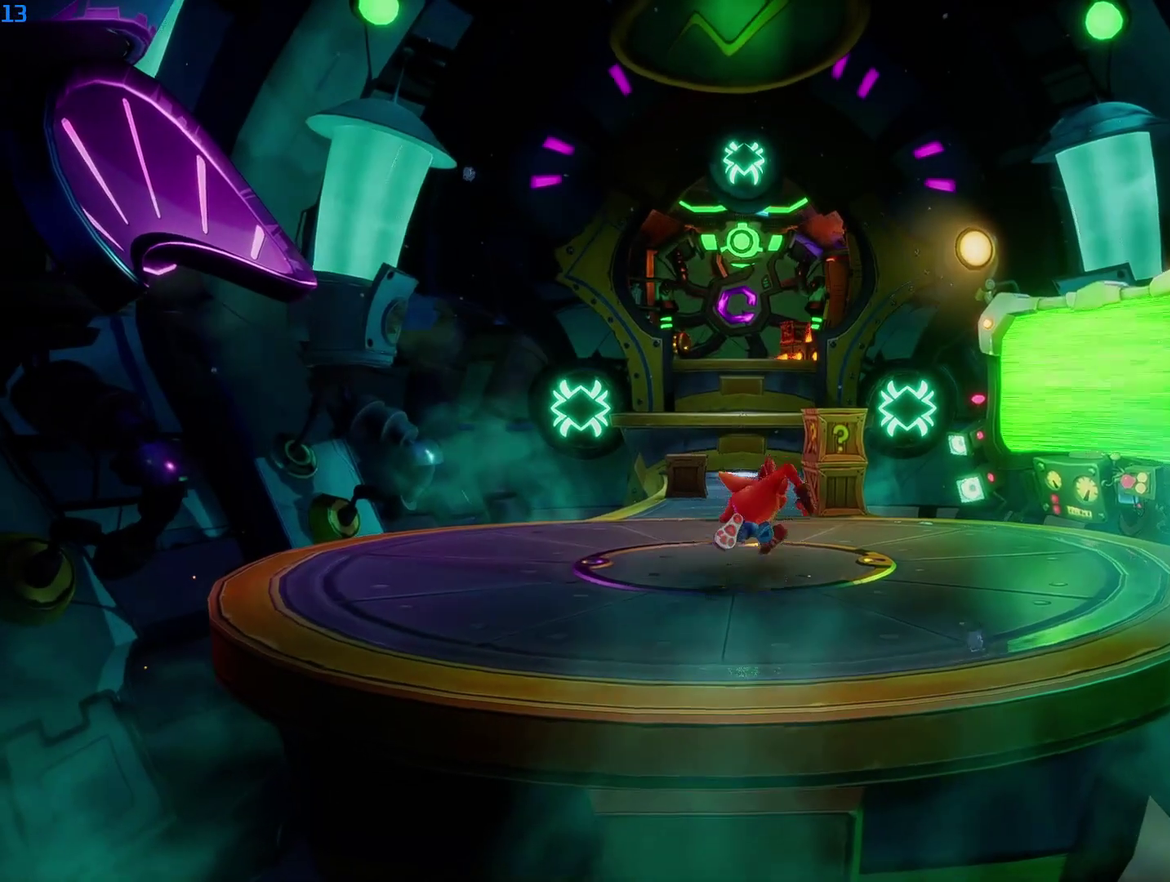
{"buttons": [], "right_stick": "center", "events": [[100, "START", "down"], [200, "START", "up"], [366, "DPAD_DOWN", "down"], [433, "DPAD_DOWN", "up"]]}
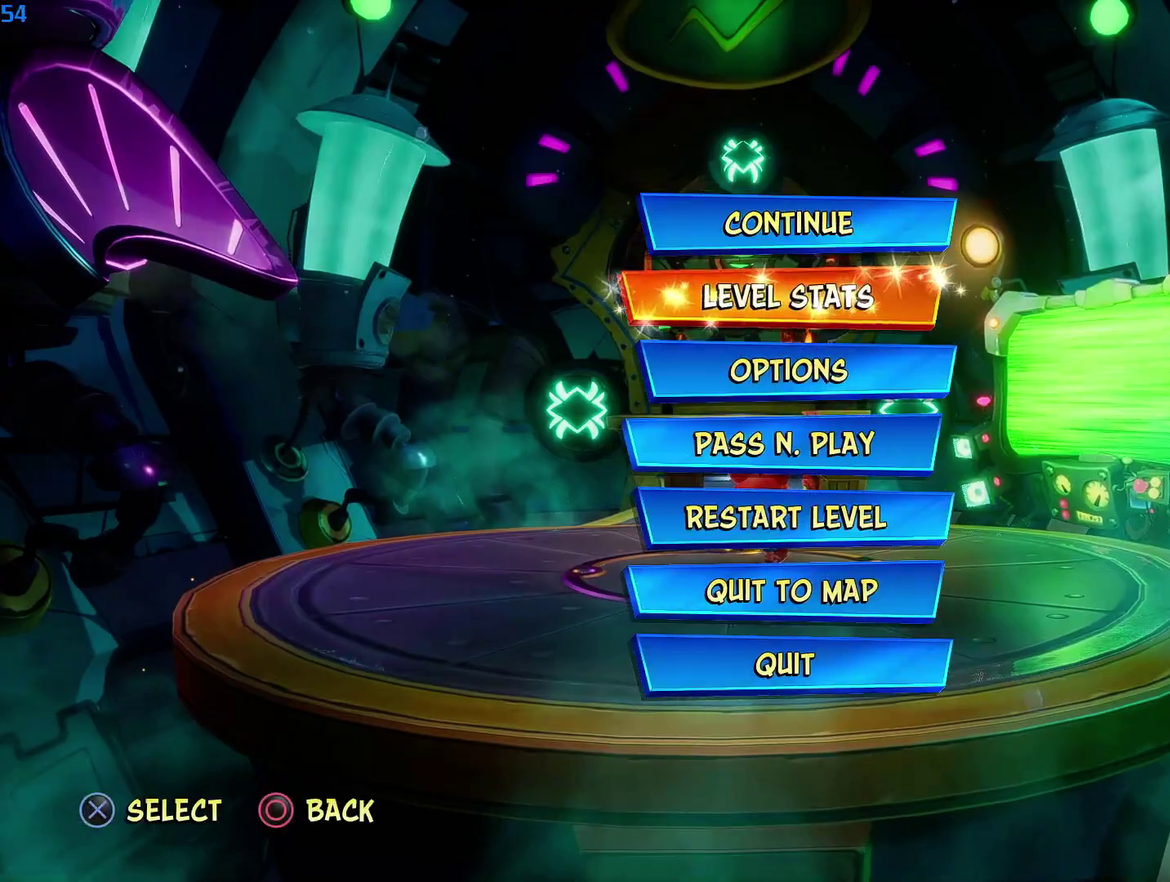
{"buttons": [], "right_stick": "center", "events": [[16, "DPAD_DOWN", "down"], [66, "DPAD_DOWN", "up"], [150, "DPAD_DOWN", "down"], [200, "CROSS", "down"], [216, "DPAD_DOWN", "up"], [300, "CROSS", "up"], [350, "DPAD_RIGHT", "down"], [433, "DPAD_RIGHT", "up"]]}
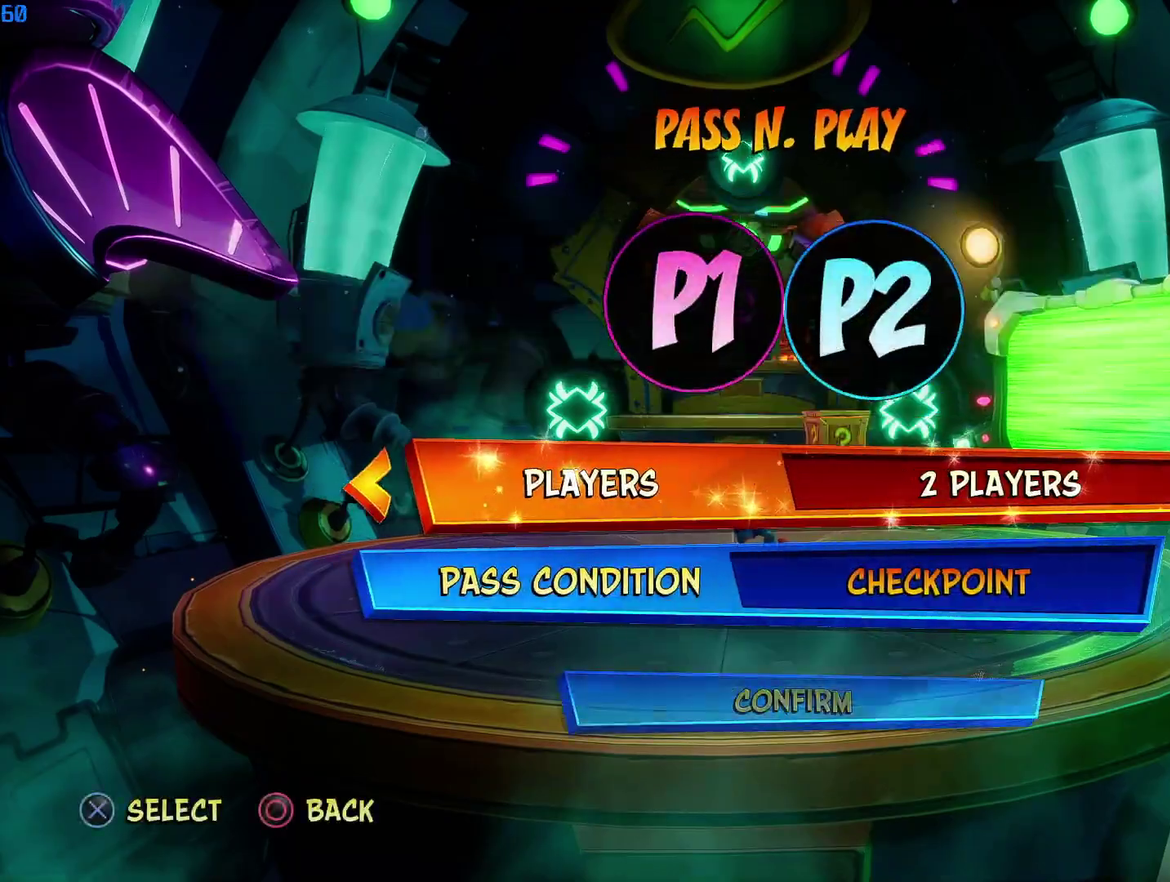
{"buttons": ["CIRCLE"], "right_stick": "center", "events": [[50, "DPAD_DOWN", "down"], [100, "DPAD_DOWN", "up"], [183, "DPAD_DOWN", "down"], [250, "CROSS", "down"], [250, "DPAD_DOWN", "up"], [366, "CROSS", "up"], [450, "CIRCLE", "down"]]}
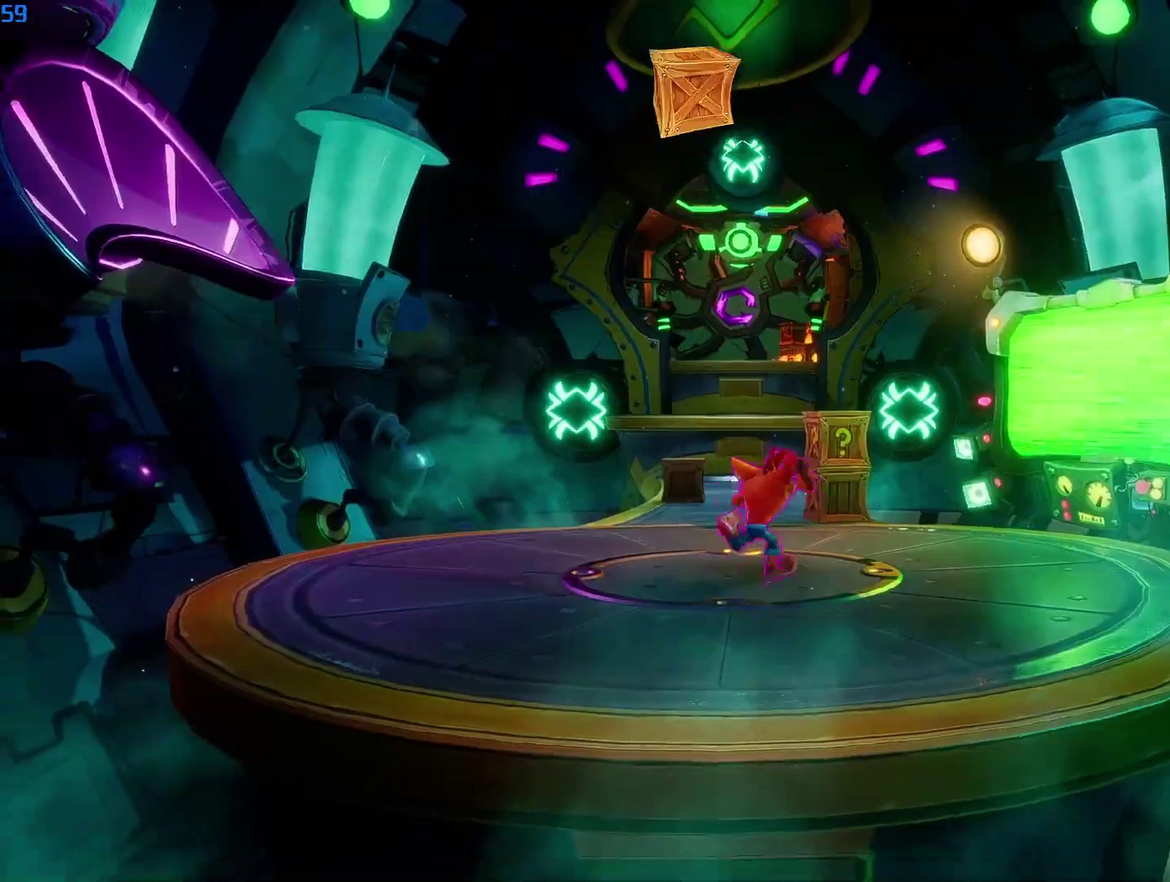
{"buttons": [], "right_stick": "center", "events": [[33, "CIRCLE", "up"], [116, "CIRCLE", "down"], [183, "CIRCLE", "up"], [316, "SQUARE", "down"], [400, "SQUARE", "up"]]}
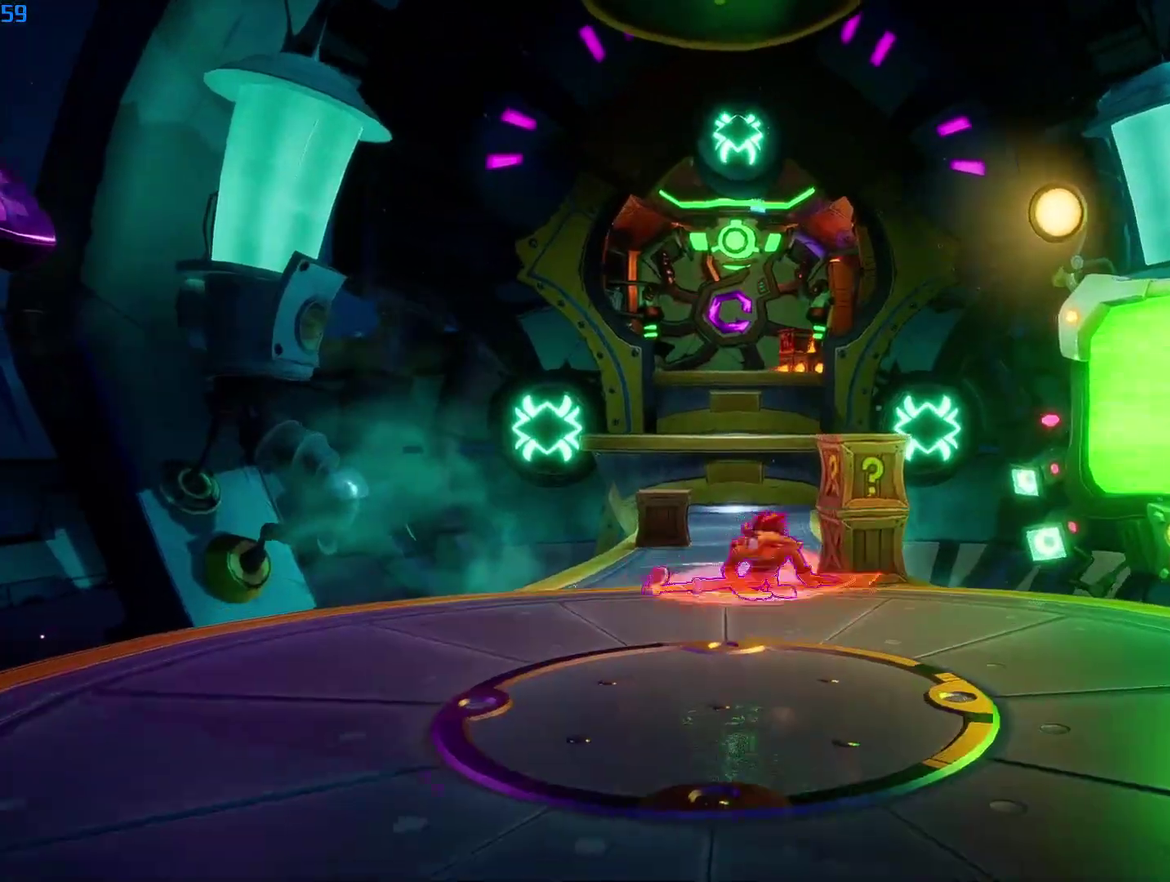
{"buttons": [], "right_stick": "center", "events": [[33, "CIRCLE", "down"], [100, "CIRCLE", "up"], [183, "SQUARE", "down"], [266, "SQUARE", "up"], [383, "CIRCLE", "down"], [466, "CIRCLE", "up"]]}
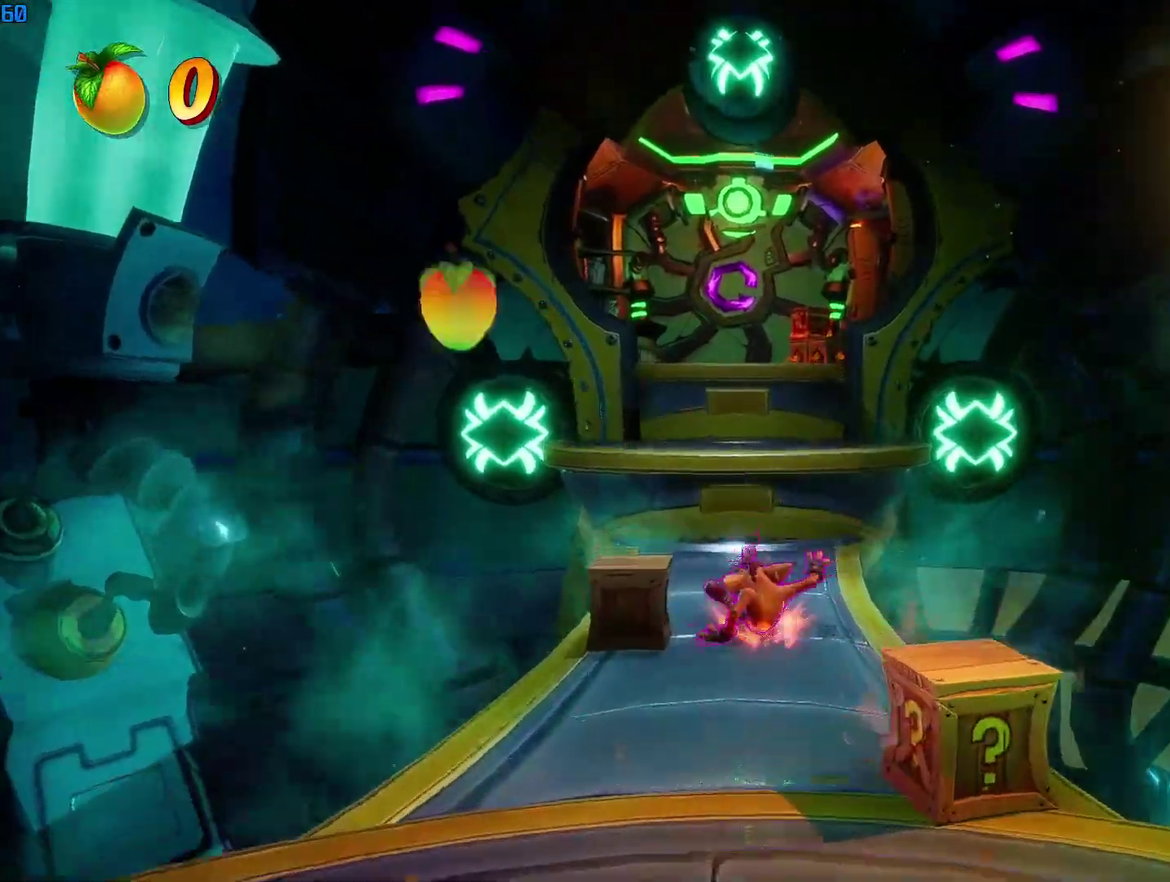
{"buttons": [], "right_stick": "center", "events": [[50, "SQUARE", "down"], [116, "SQUARE", "up"], [266, "CROSS", "down"], [400, "CROSS", "up"]]}
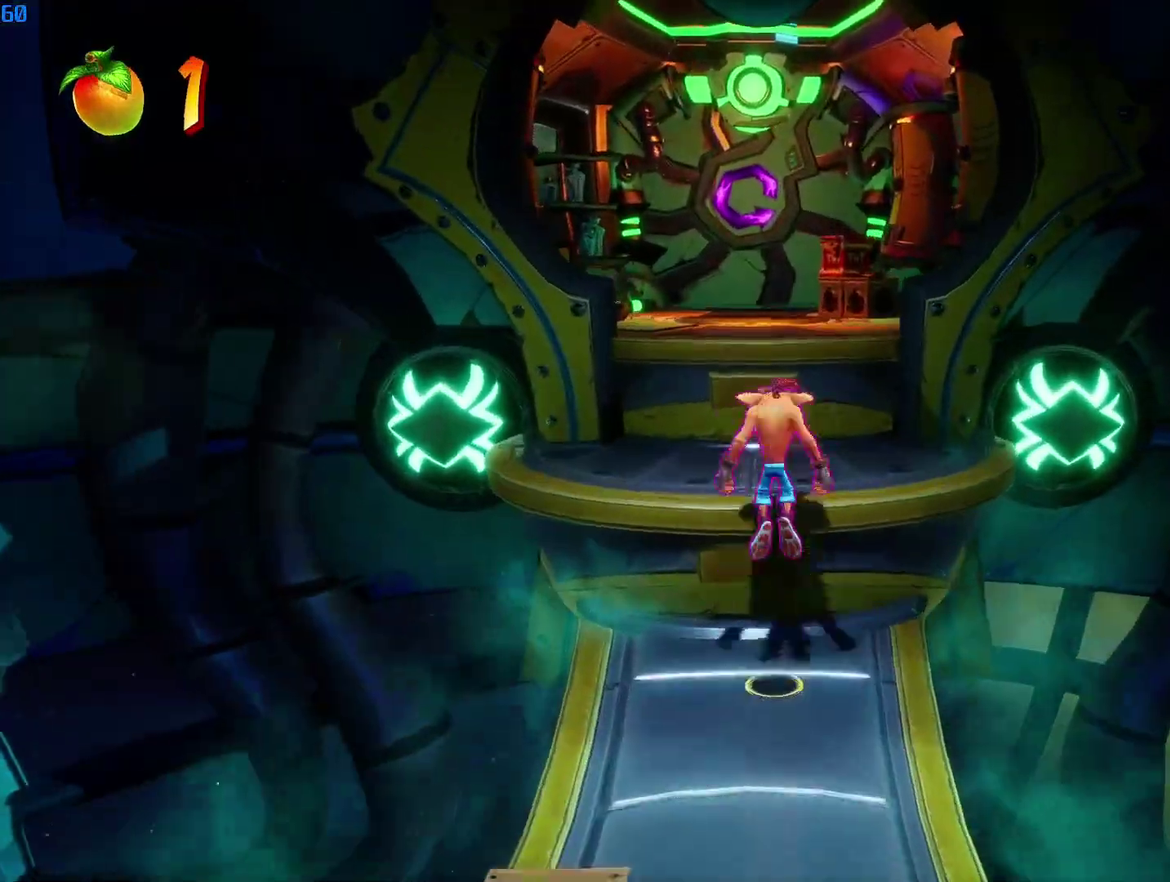
{"buttons": [], "right_stick": "center", "events": [[283, "CROSS", "down"], [450, "CROSS", "up"]]}
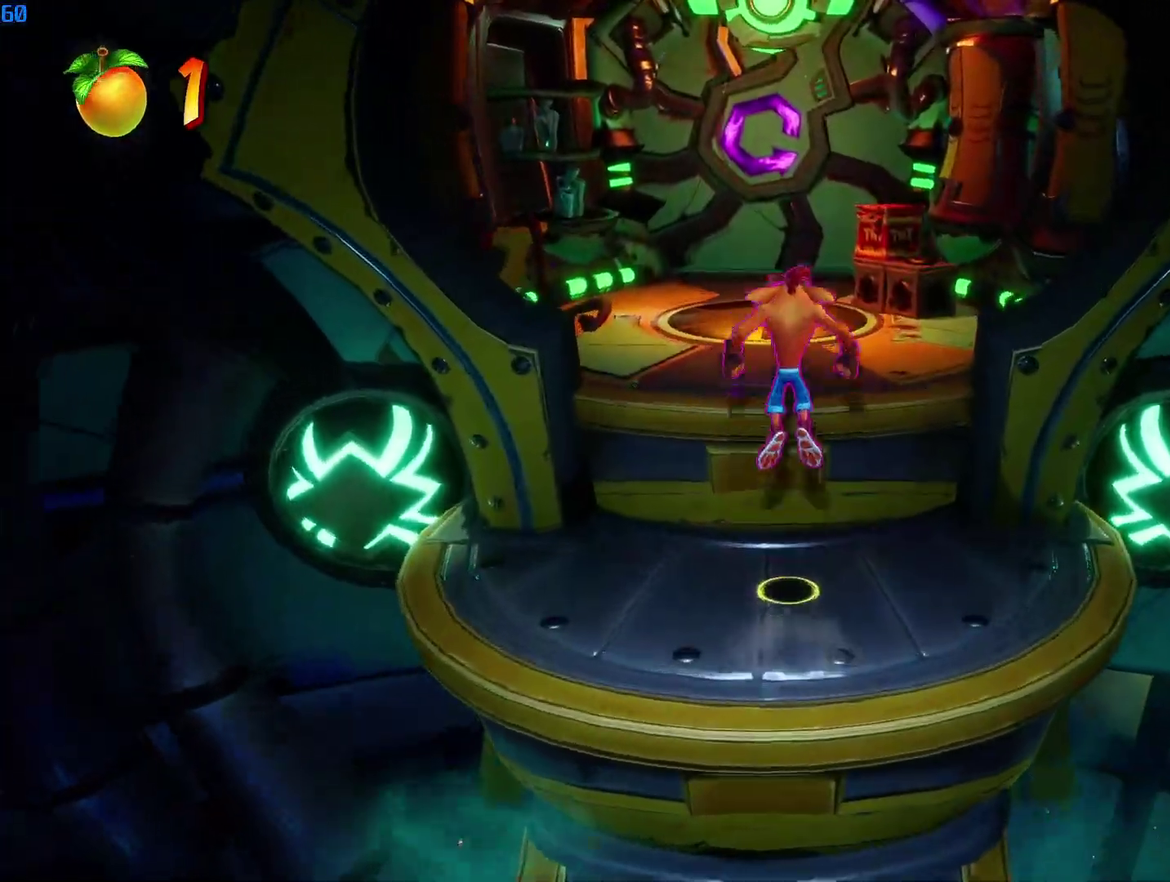
{"buttons": [], "right_stick": "center", "events": [[333, "CIRCLE", "down"], [416, "CIRCLE", "up"]]}
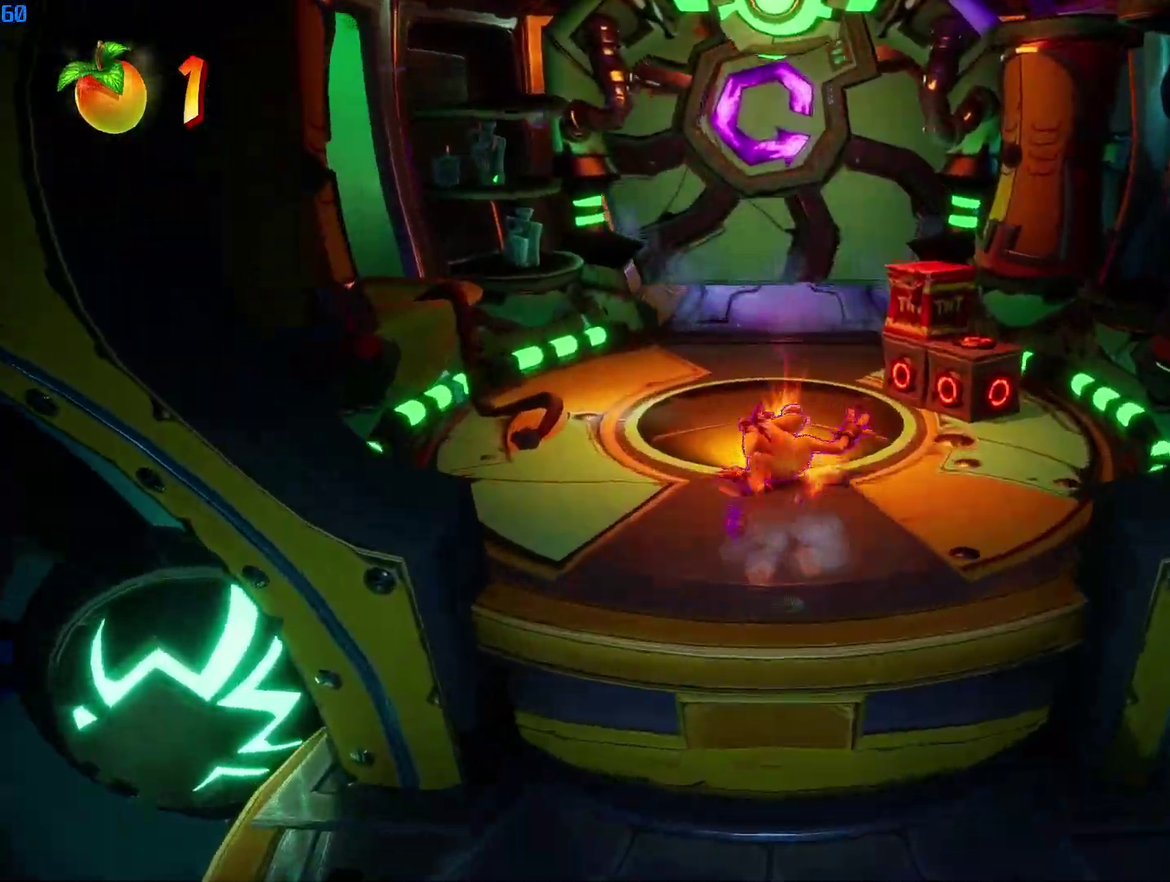
{"buttons": [], "right_stick": "center", "events": [[16, "SQUARE", "down"], [83, "SQUARE", "up"], [233, "CIRCLE", "down"], [300, "CIRCLE", "up"], [400, "SQUARE", "down"], [450, "SQUARE", "up"]]}
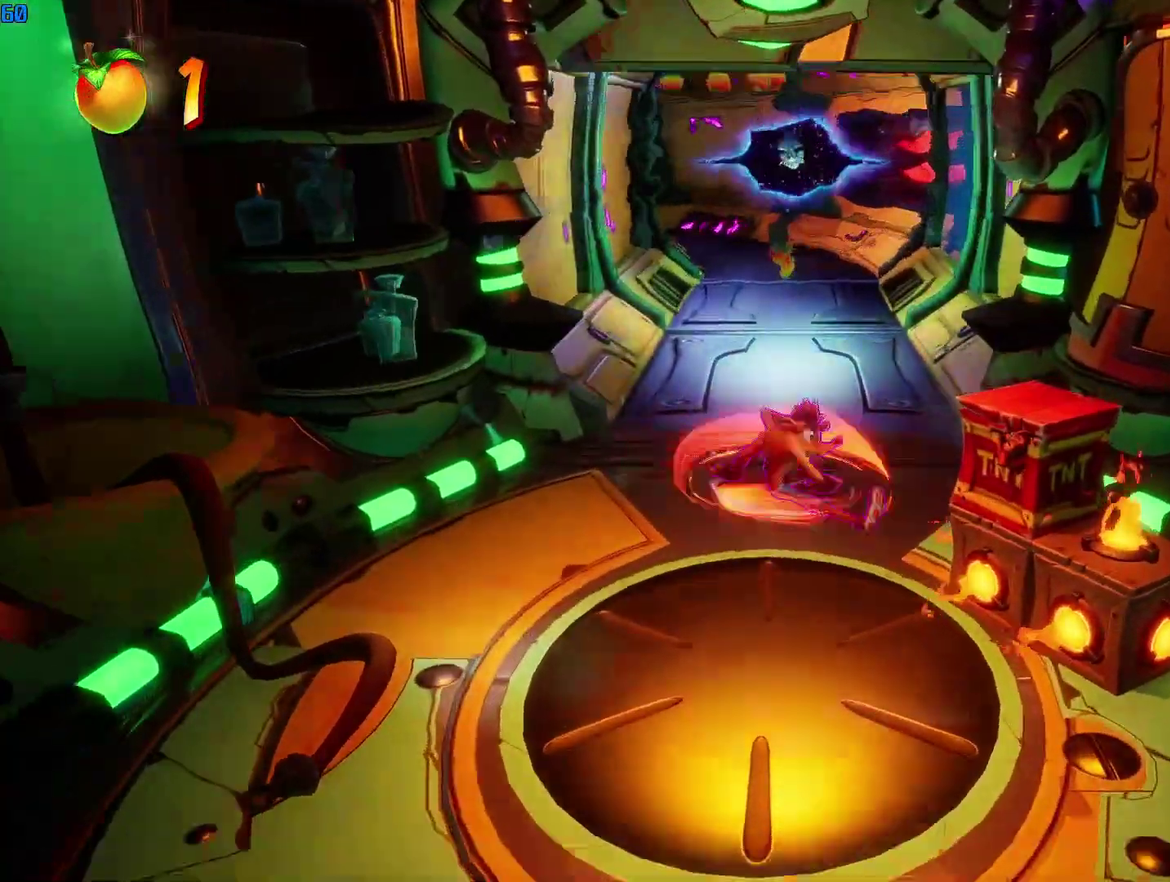
{"buttons": ["CIRCLE"], "right_stick": "center", "events": [[100, "CIRCLE", "down"], [183, "CIRCLE", "up"], [266, "SQUARE", "down"], [316, "SQUARE", "up"], [466, "CIRCLE", "down"]]}